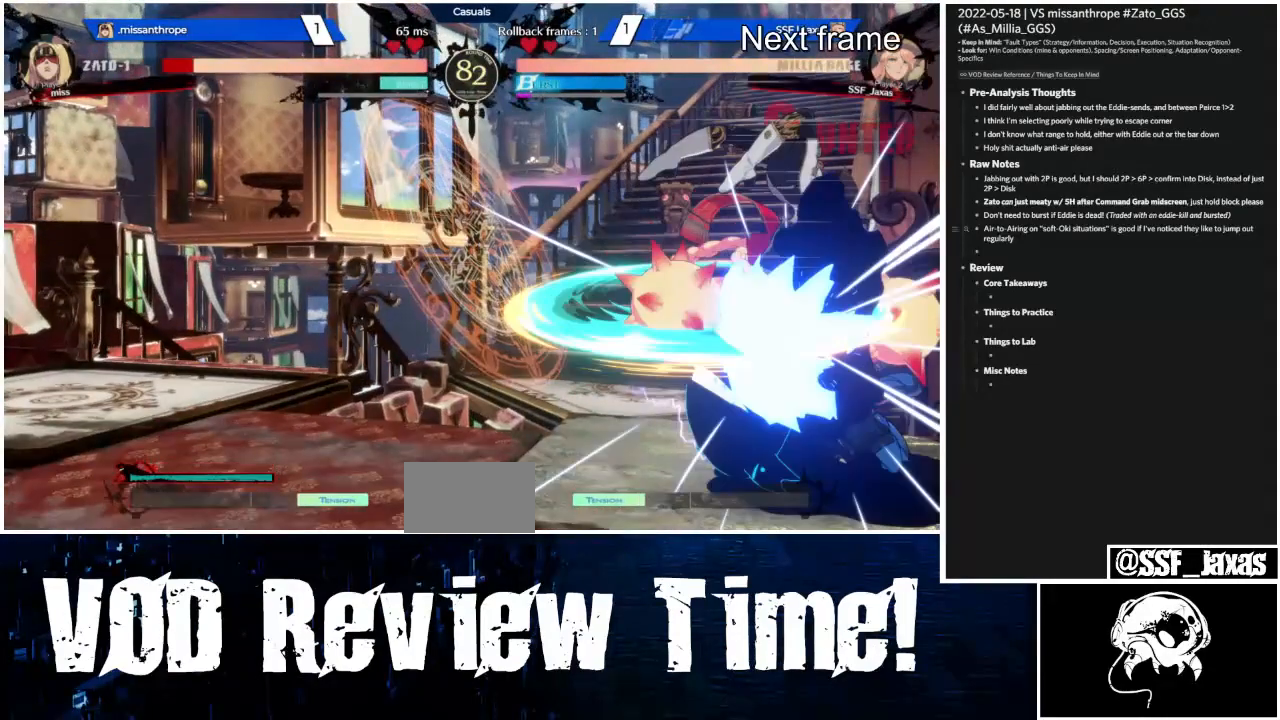
Gameplay with a controller (arcade stick); each line is a JSON object with the inputs held at the frame after it. "events" lists button and stick changes between this image and that frame as [ms after this image, input, new state], when the widget could be followed in between. Not read: DPAD_DOWN L3 R3 SELECT START other_buttons.
{"buttons": [], "events": []}
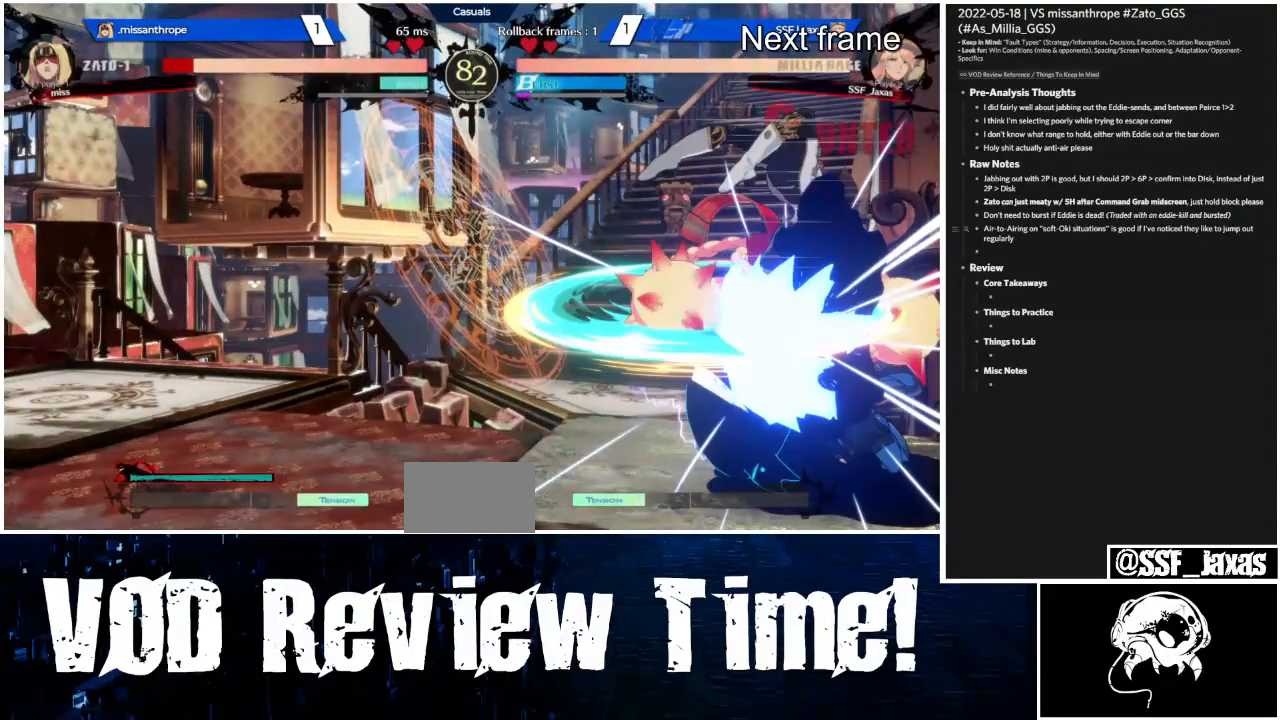
{"buttons": [], "events": []}
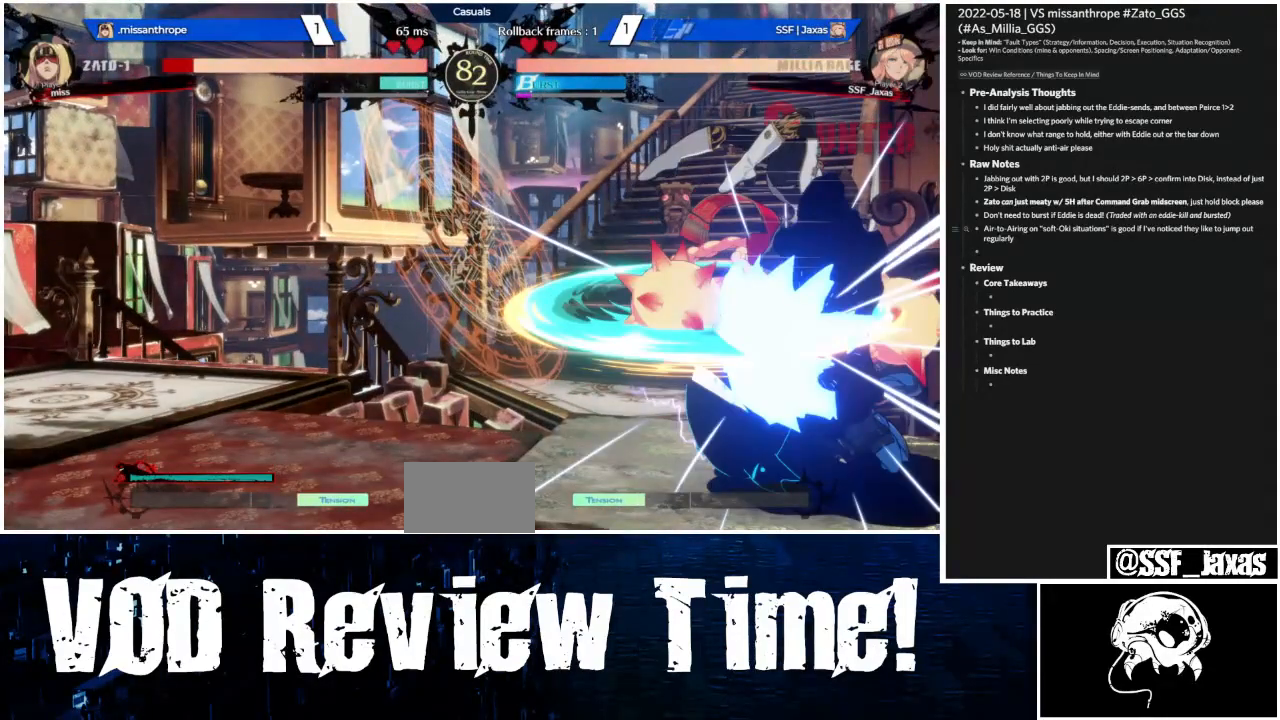
{"buttons": [], "events": []}
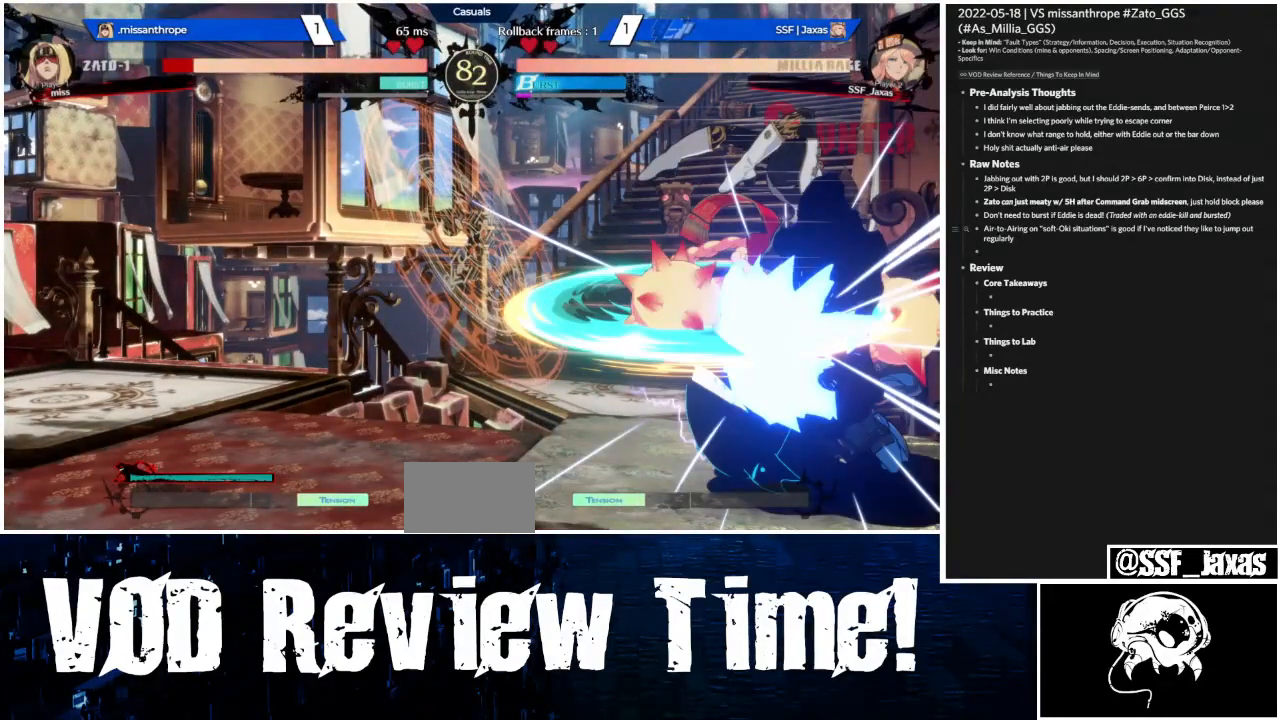
{"buttons": [], "events": []}
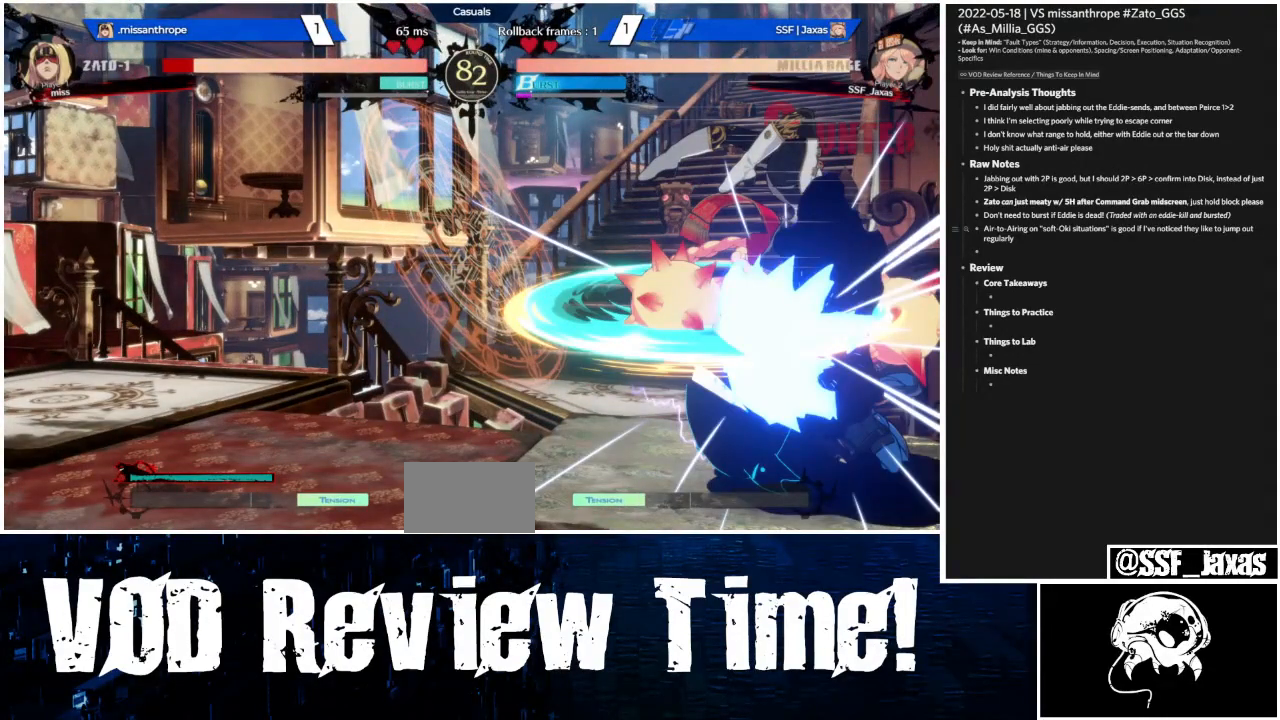
{"buttons": ["L1"], "events": [[267, "L1", "down"]]}
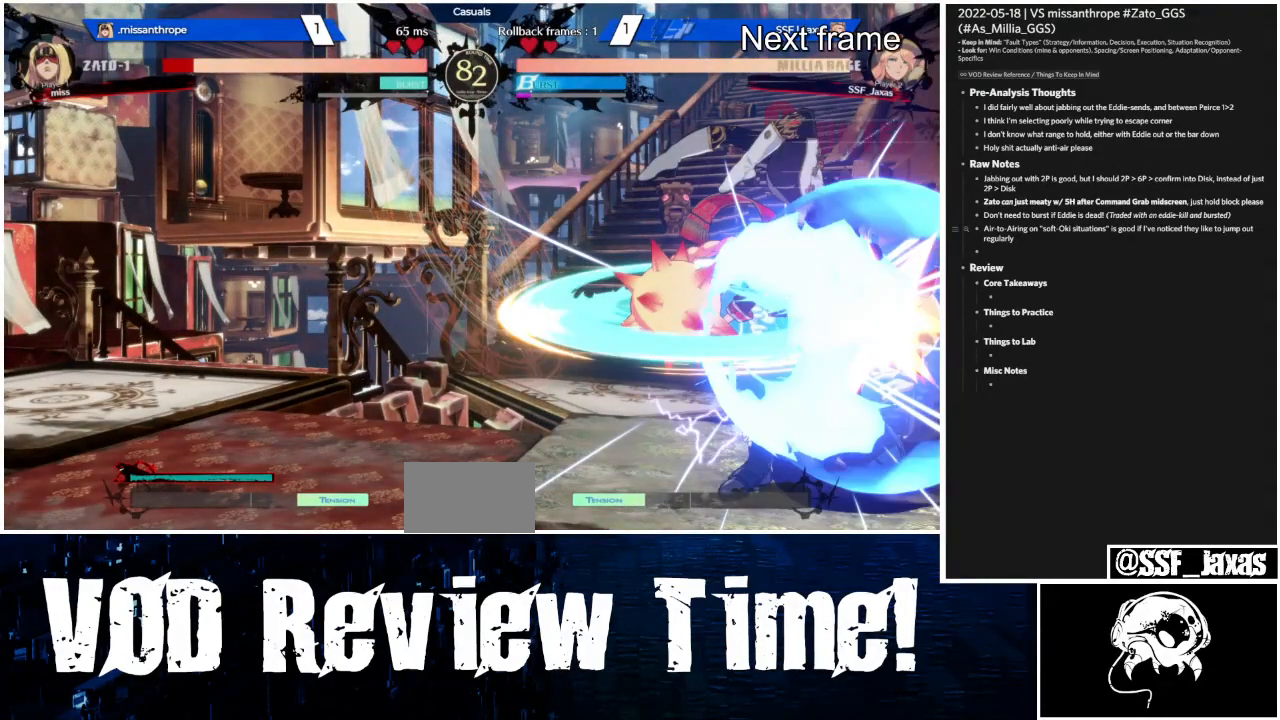
{"buttons": ["L1"], "events": []}
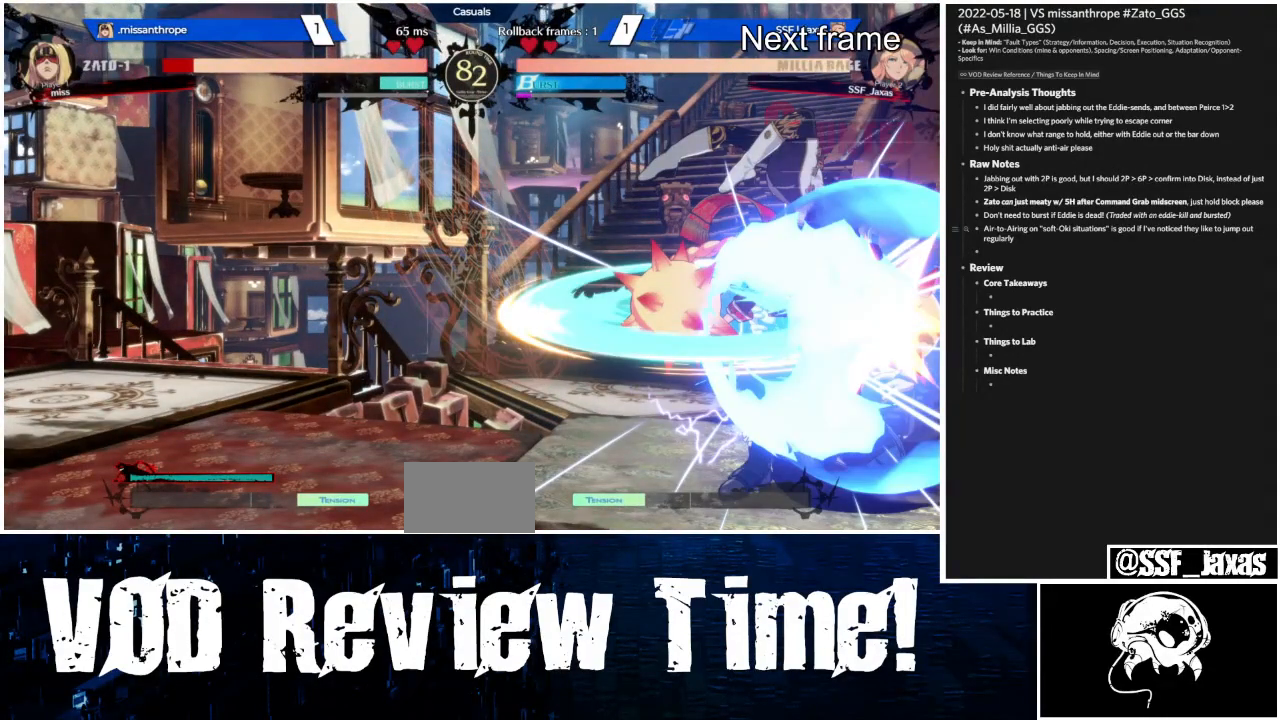
{"buttons": ["L1"], "events": []}
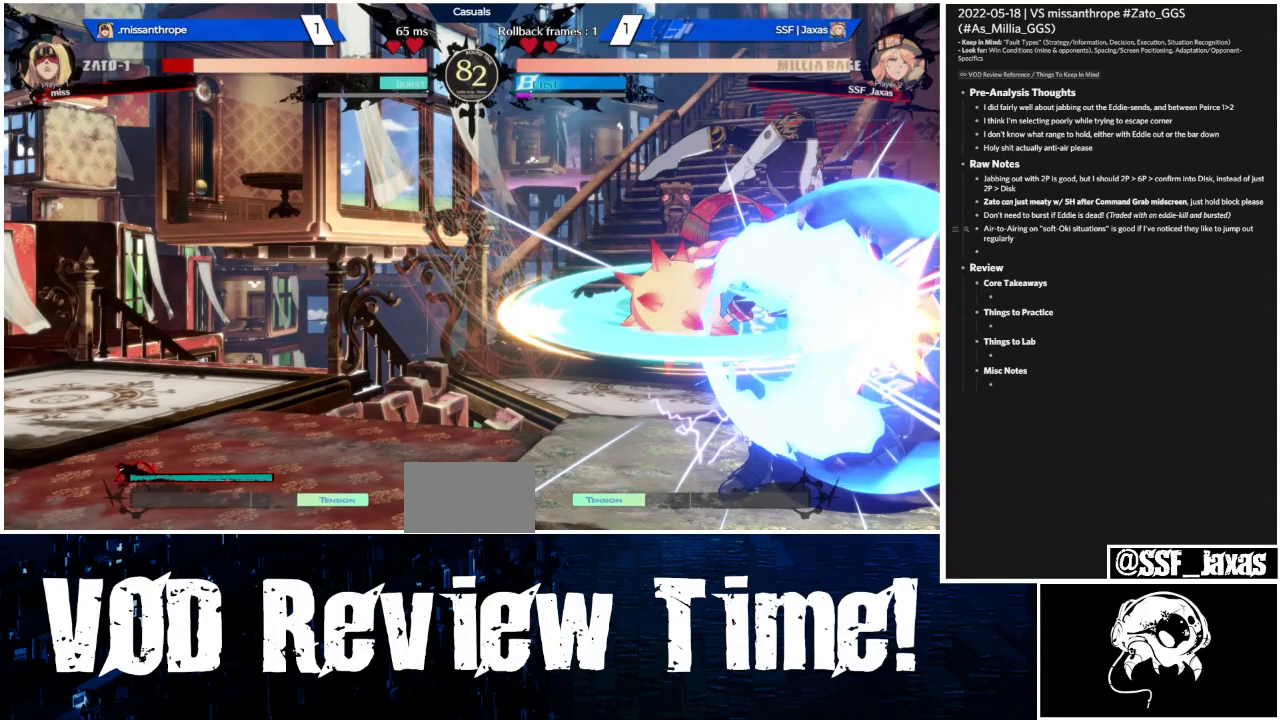
{"buttons": ["L1"], "events": []}
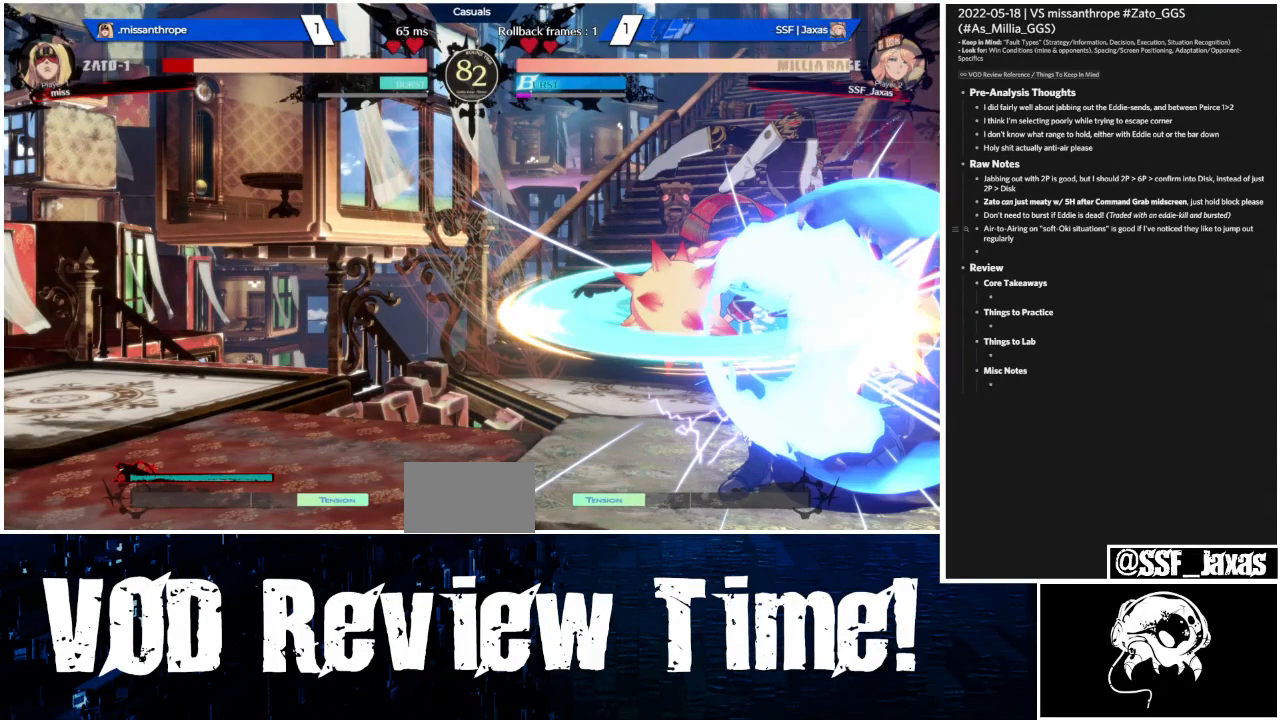
{"buttons": ["L1"], "events": []}
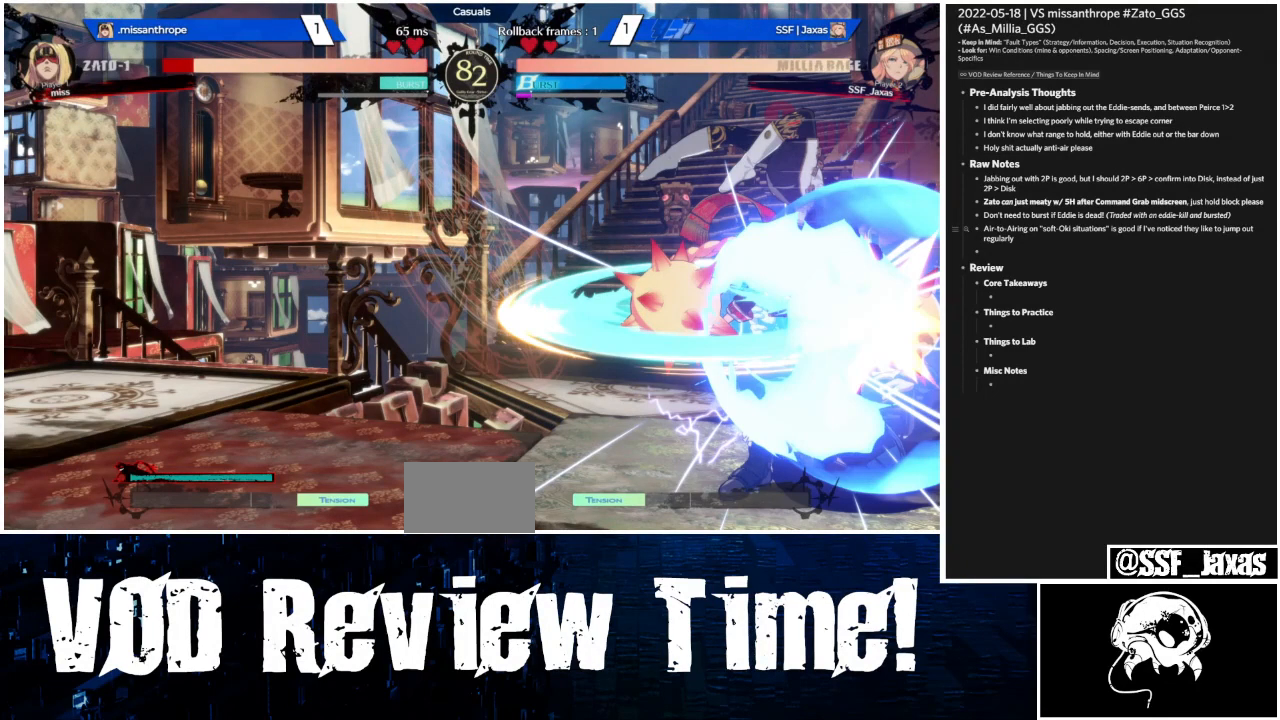
{"buttons": ["L1"], "events": []}
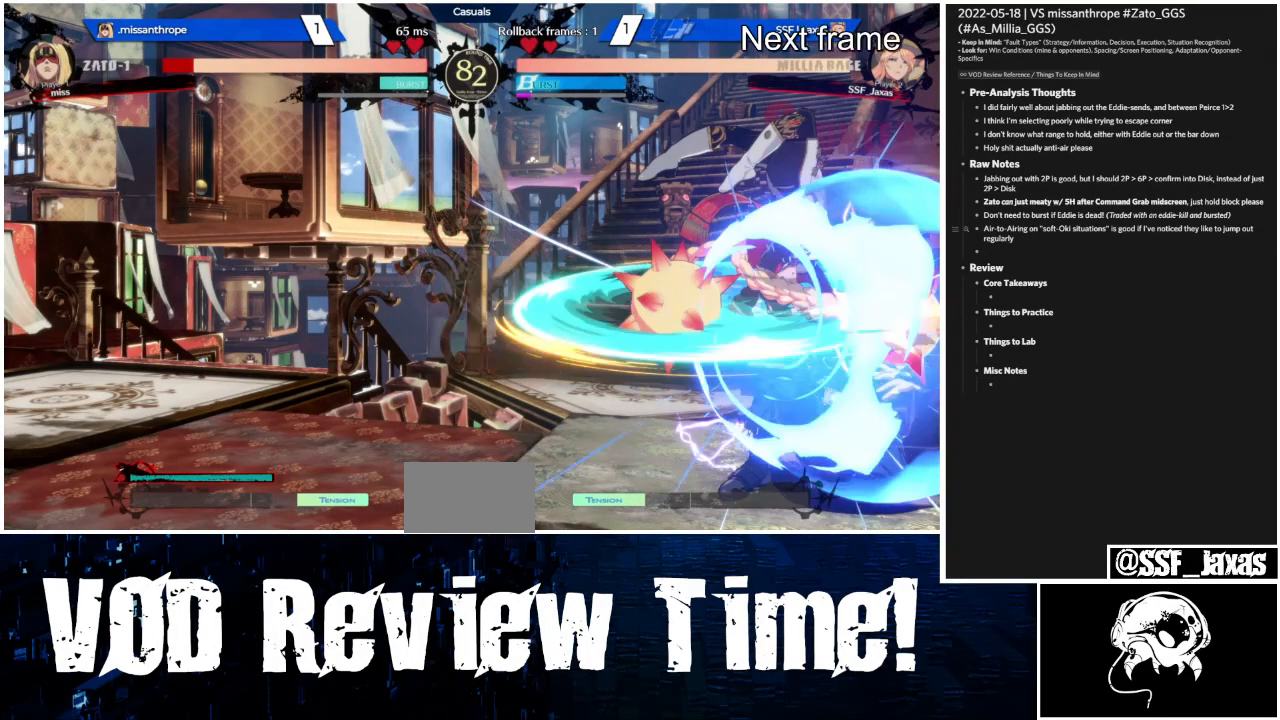
{"buttons": ["L1"], "events": []}
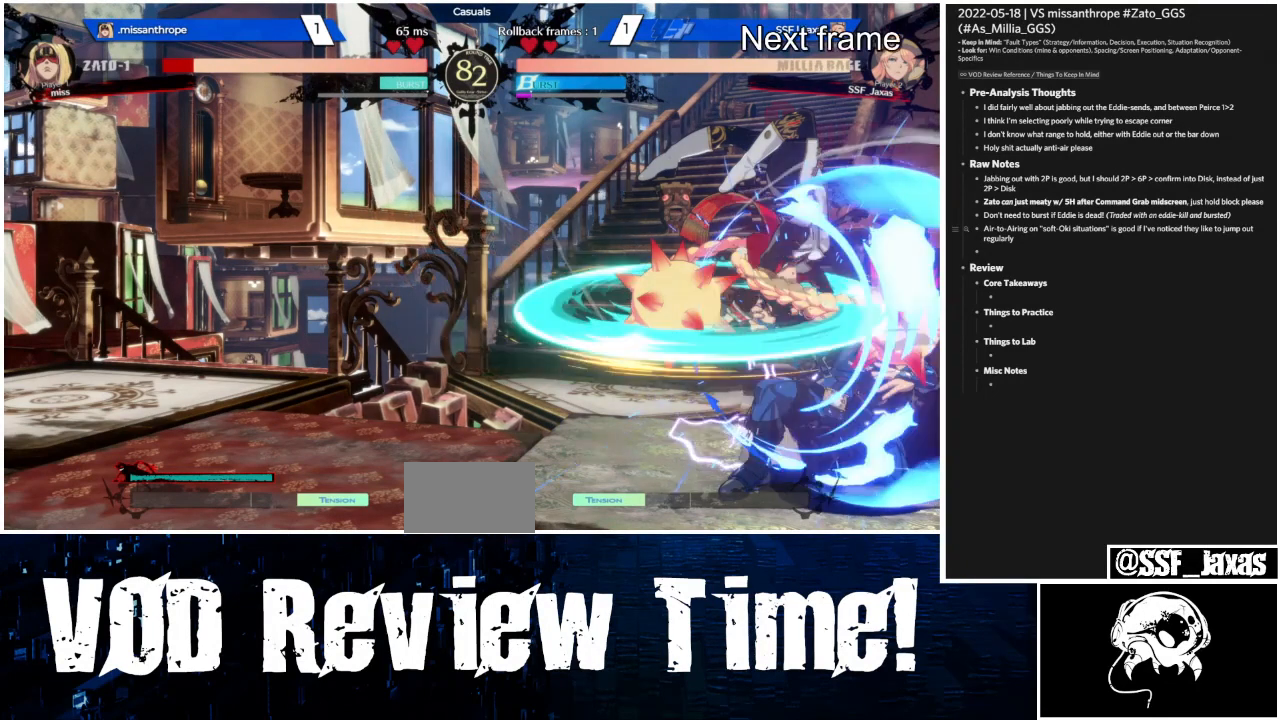
{"buttons": ["L1"], "events": []}
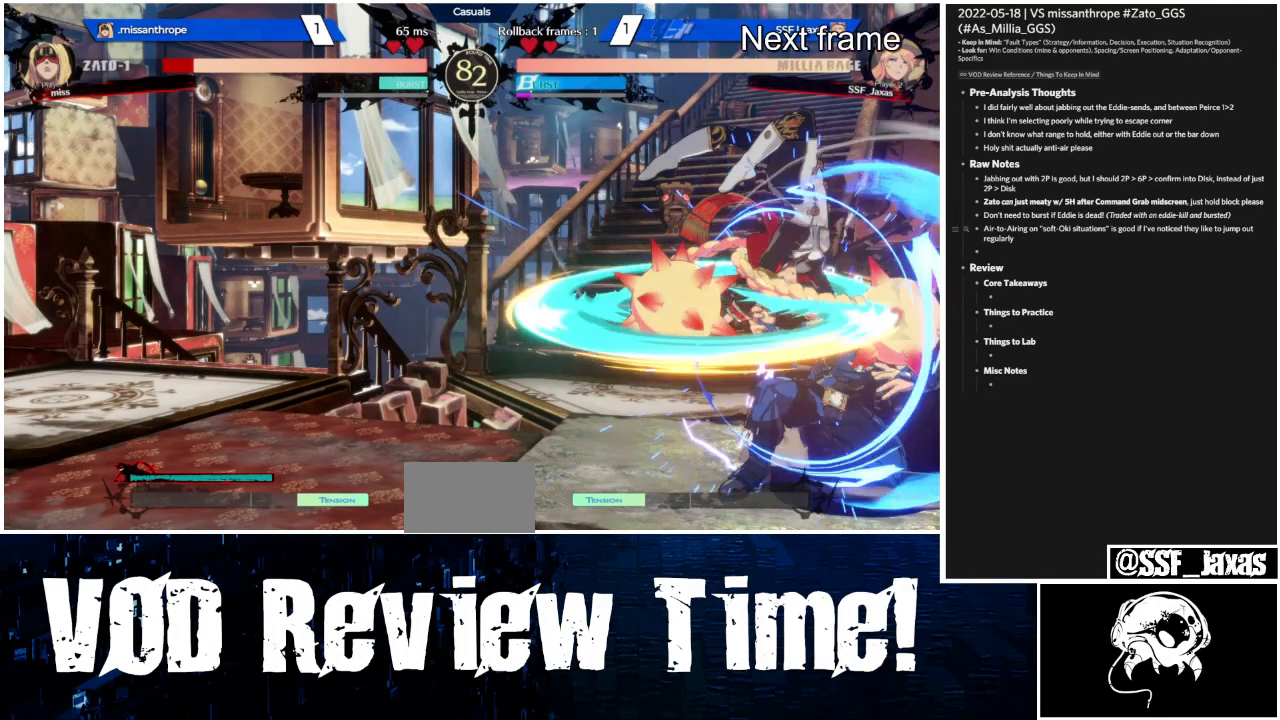
{"buttons": ["L1"], "events": []}
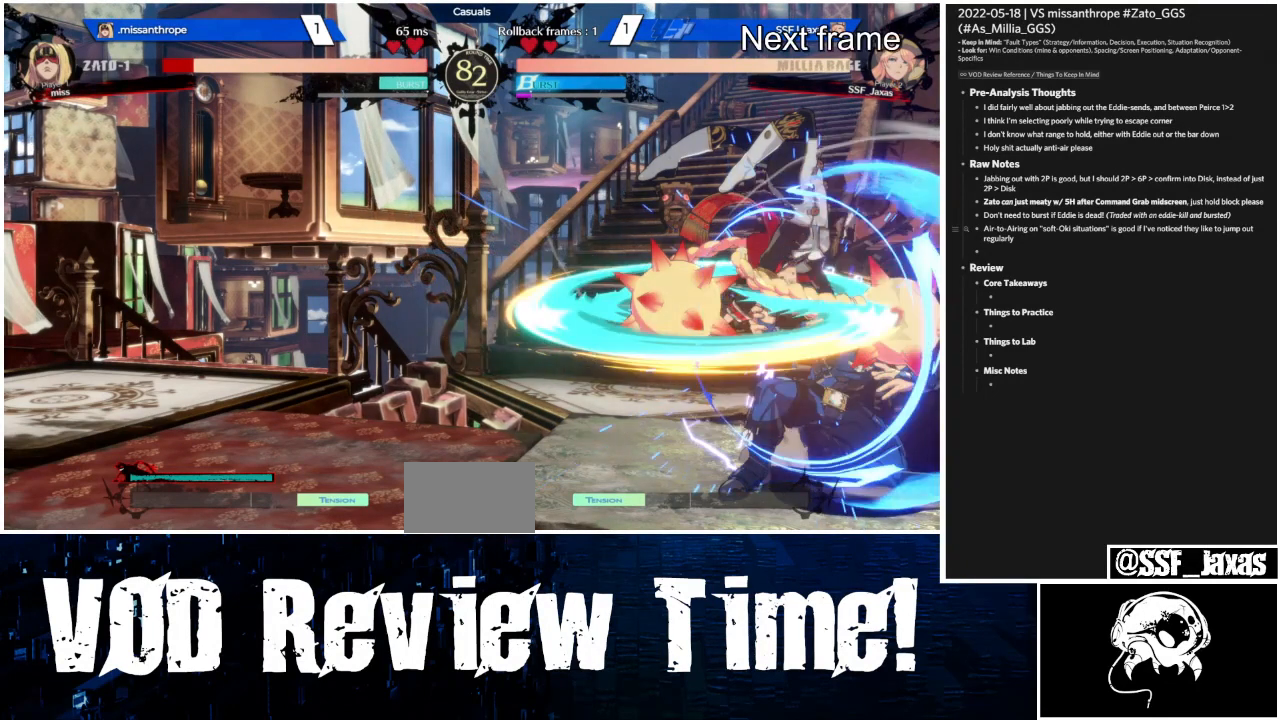
{"buttons": ["L1"], "events": []}
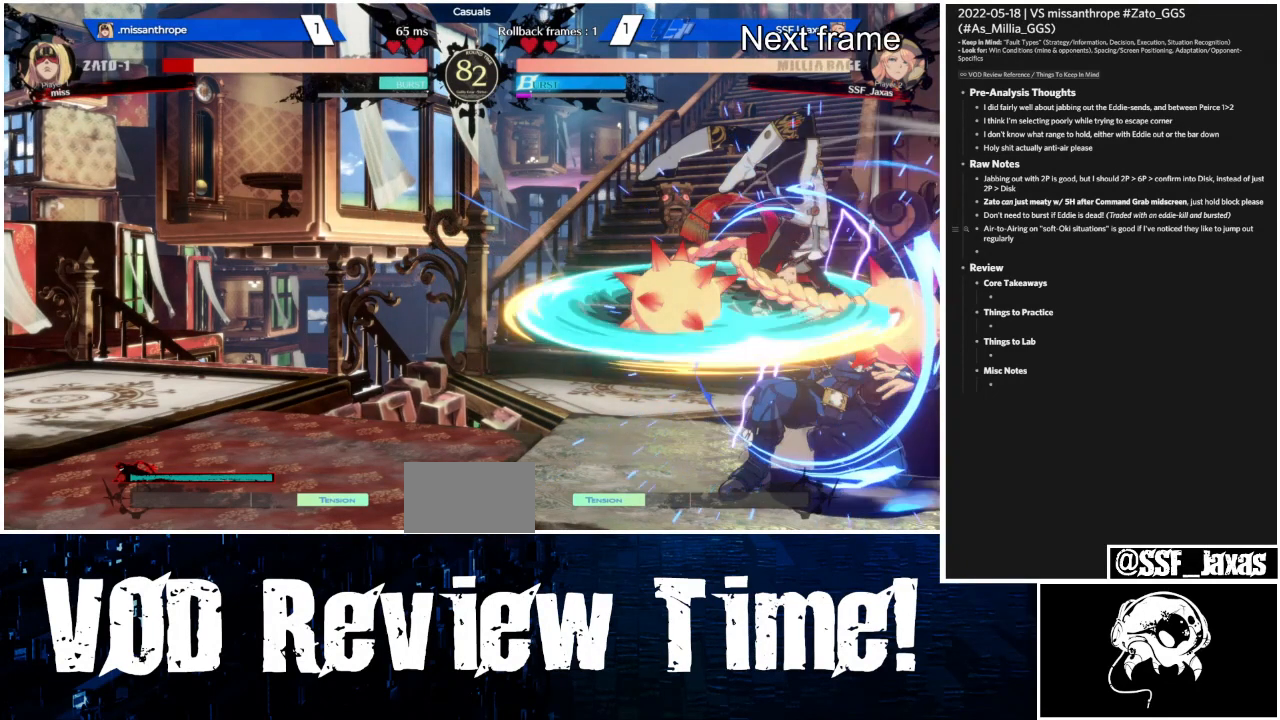
{"buttons": ["L1"], "events": []}
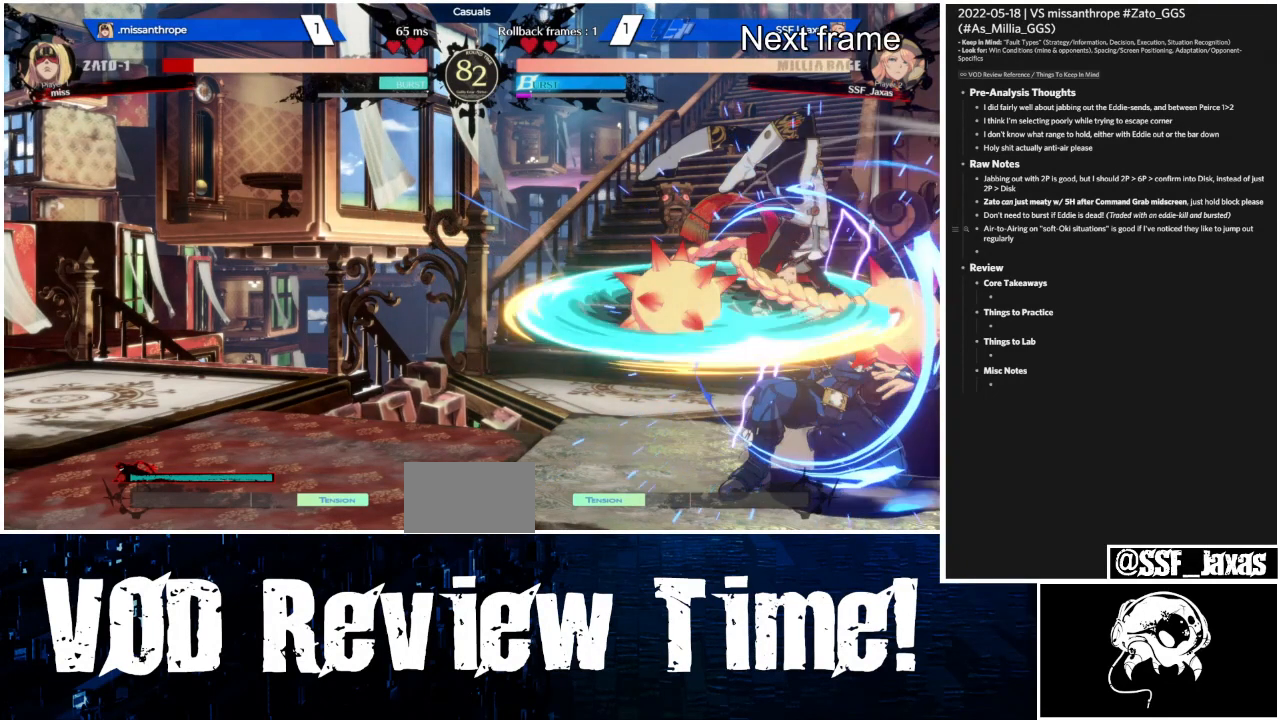
{"buttons": ["L1"], "events": []}
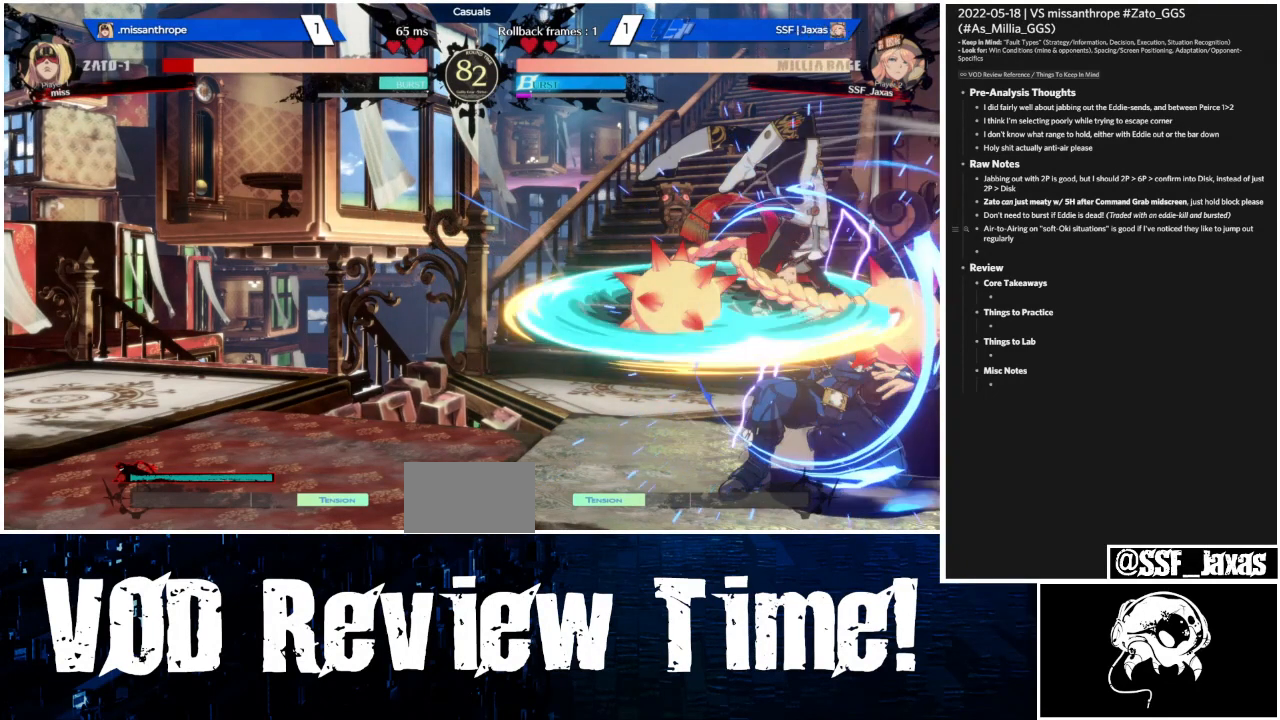
{"buttons": [], "events": [[400, "L1", "up"]]}
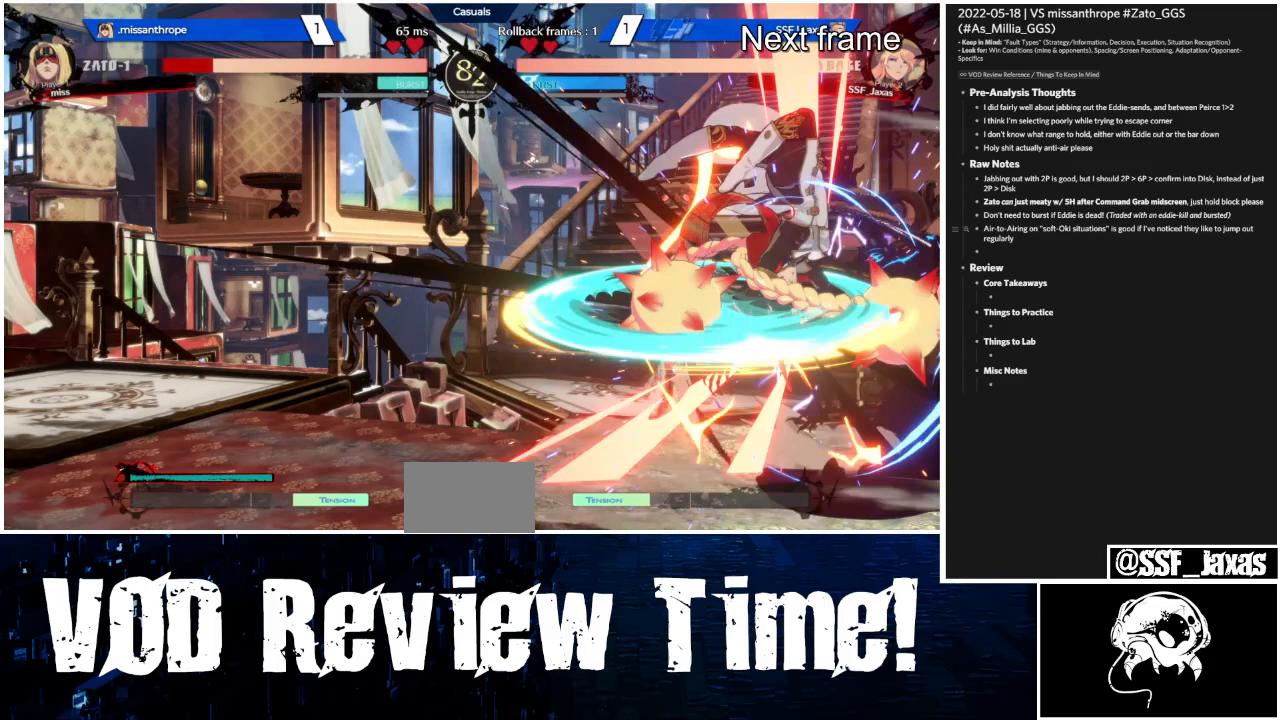
{"buttons": [], "events": []}
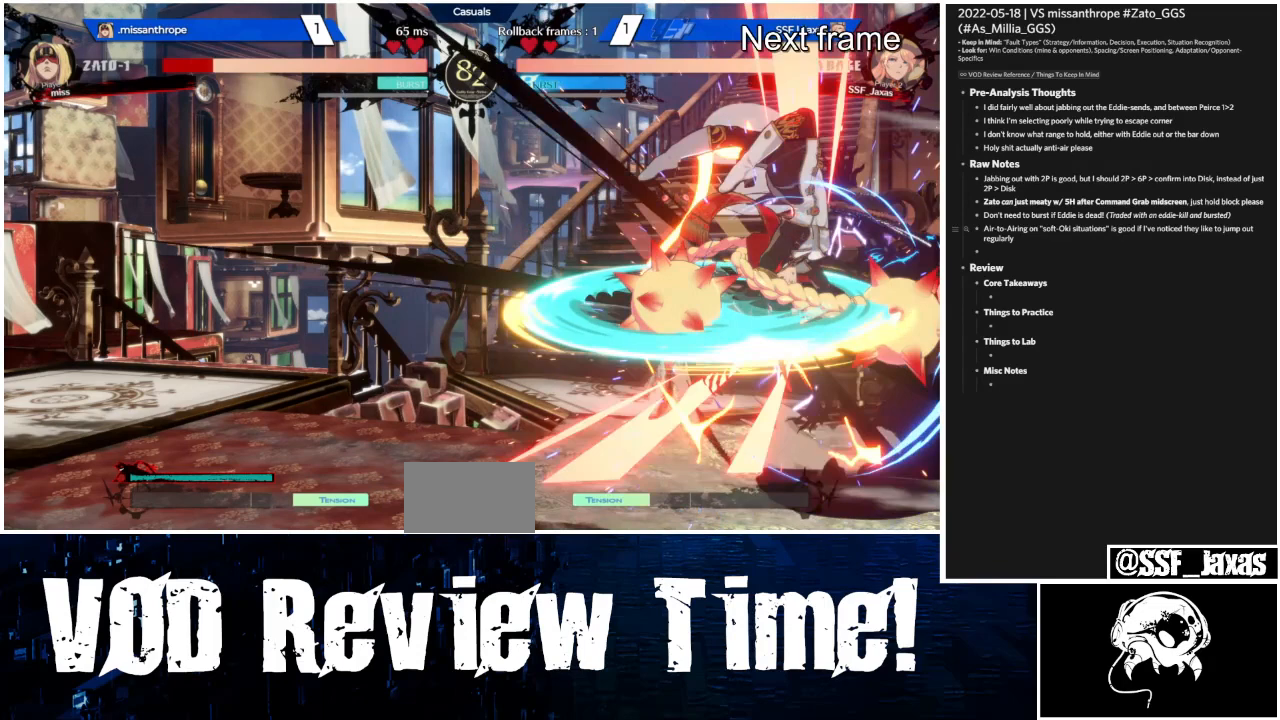
{"buttons": [], "events": []}
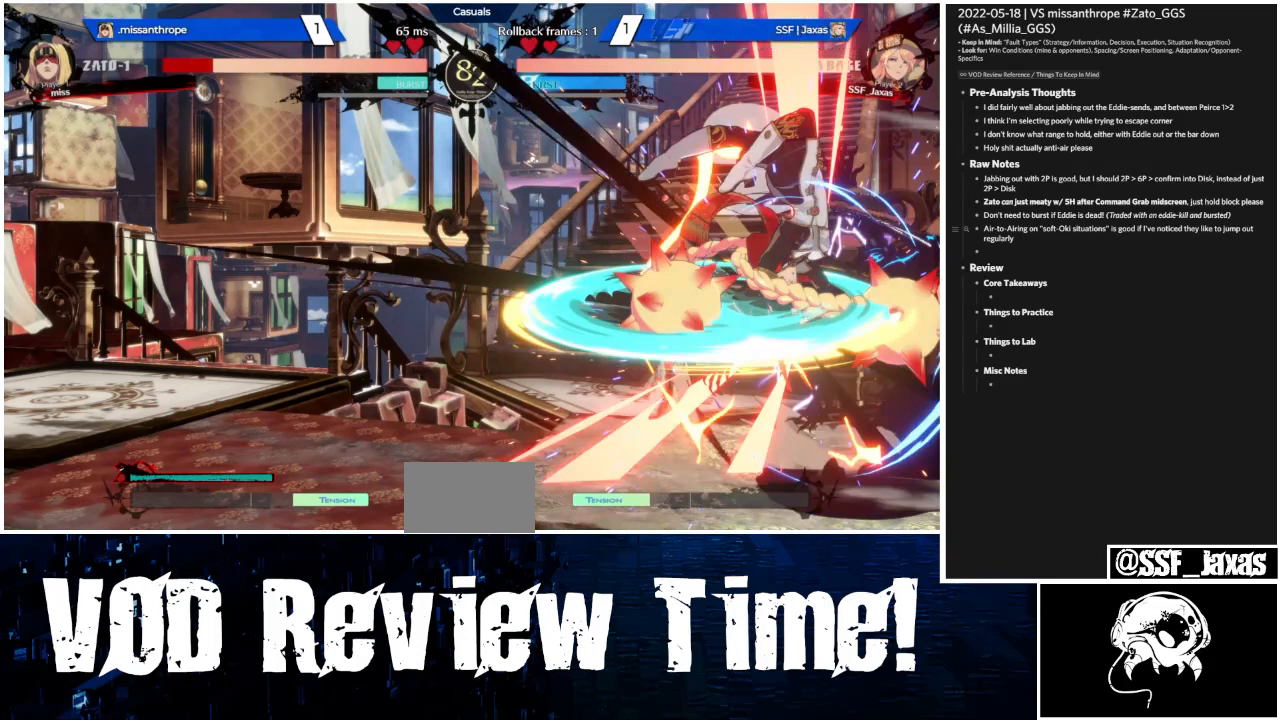
{"buttons": [], "events": []}
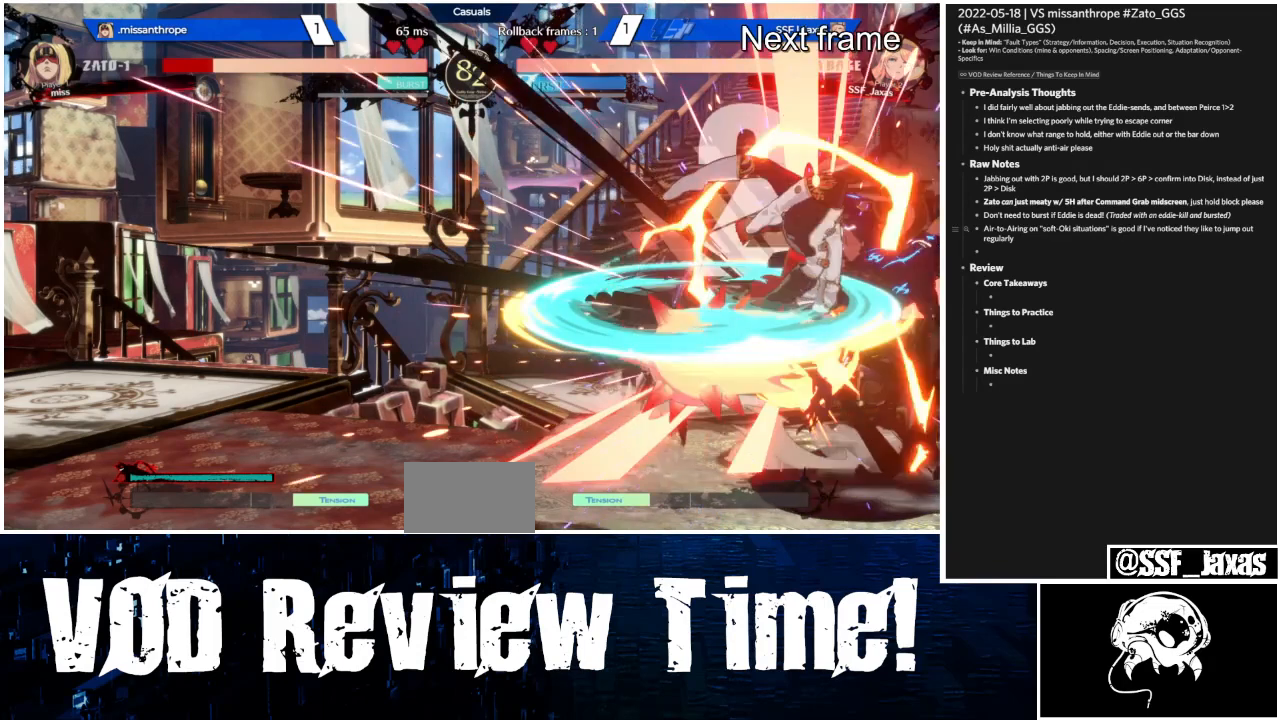
{"buttons": ["R1"], "events": [[300, "R1", "down"]]}